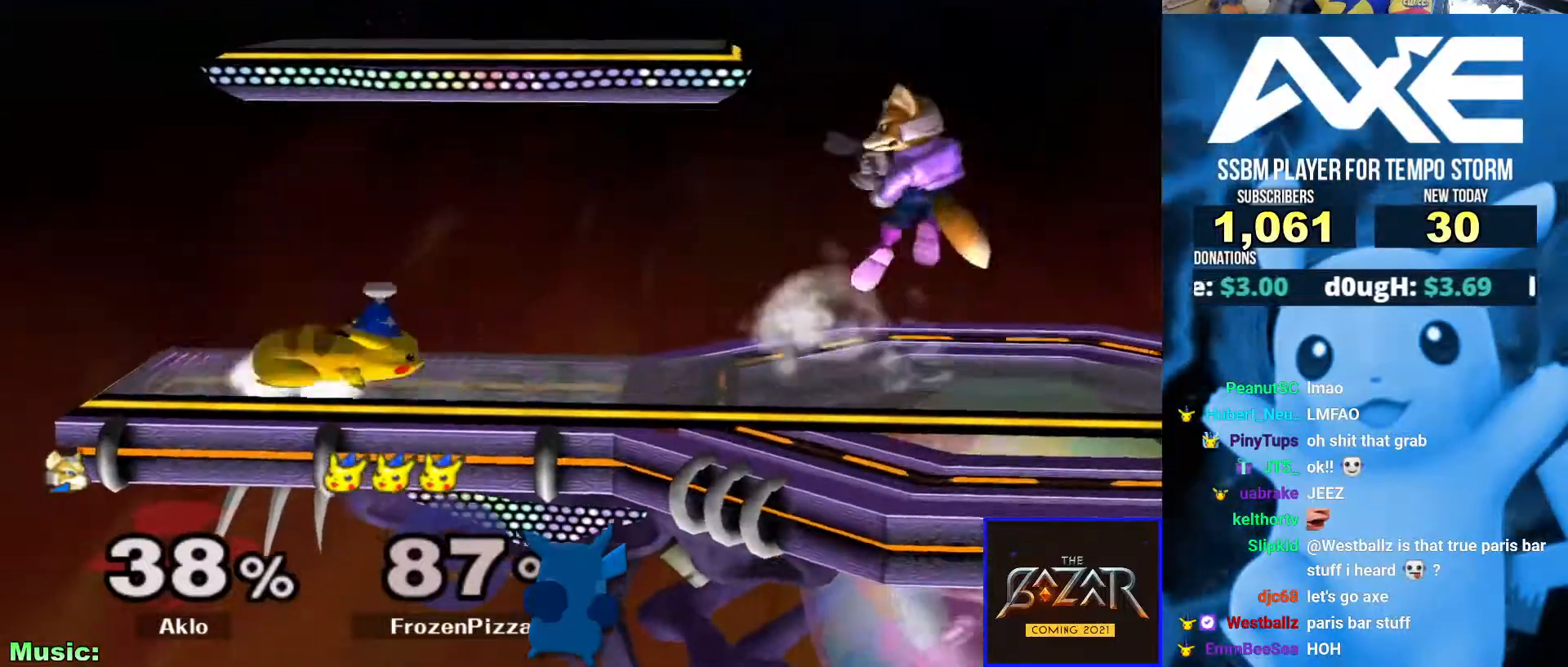
Gameplay with a controller (Nintendo layout); each line is a JSON object with the inputs held at the frame after it (dt_ms = milliseconds from this image to that frame). "events" lists button and stick changes between this image and that frame as [ms after this image, input, new state], when the widget could be followed in between. Not read: L3 R3.
{"dt_ms": 489, "buttons": [], "left_stick": "right", "right_stick": "center"}
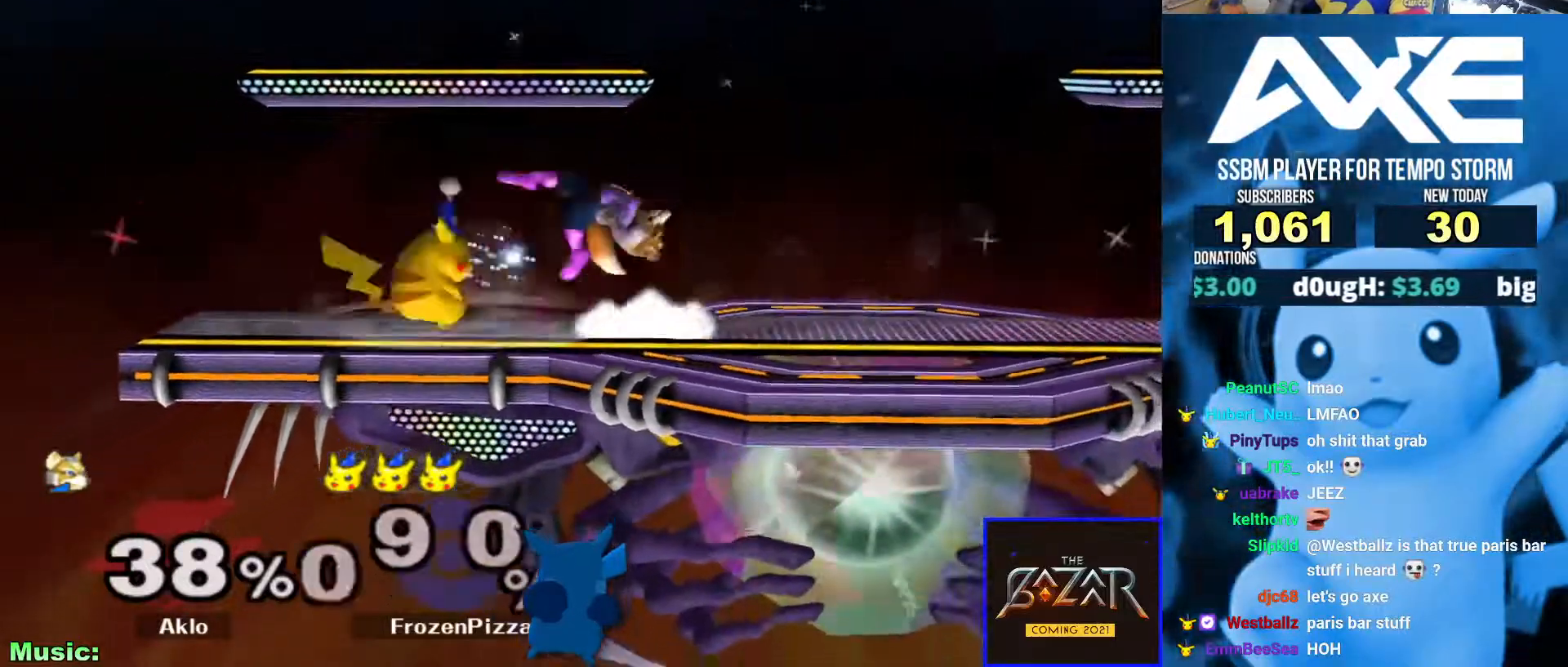
{"dt_ms": 506, "buttons": [], "left_stick": "center", "right_stick": "center", "events": [[34, "X", "down"], [68, "X", "up"], [118, "left_stick", "center"], [135, "A", "down"], [219, "A", "up"], [219, "left_stick", "up-right"], [337, "left_stick", "center"]]}
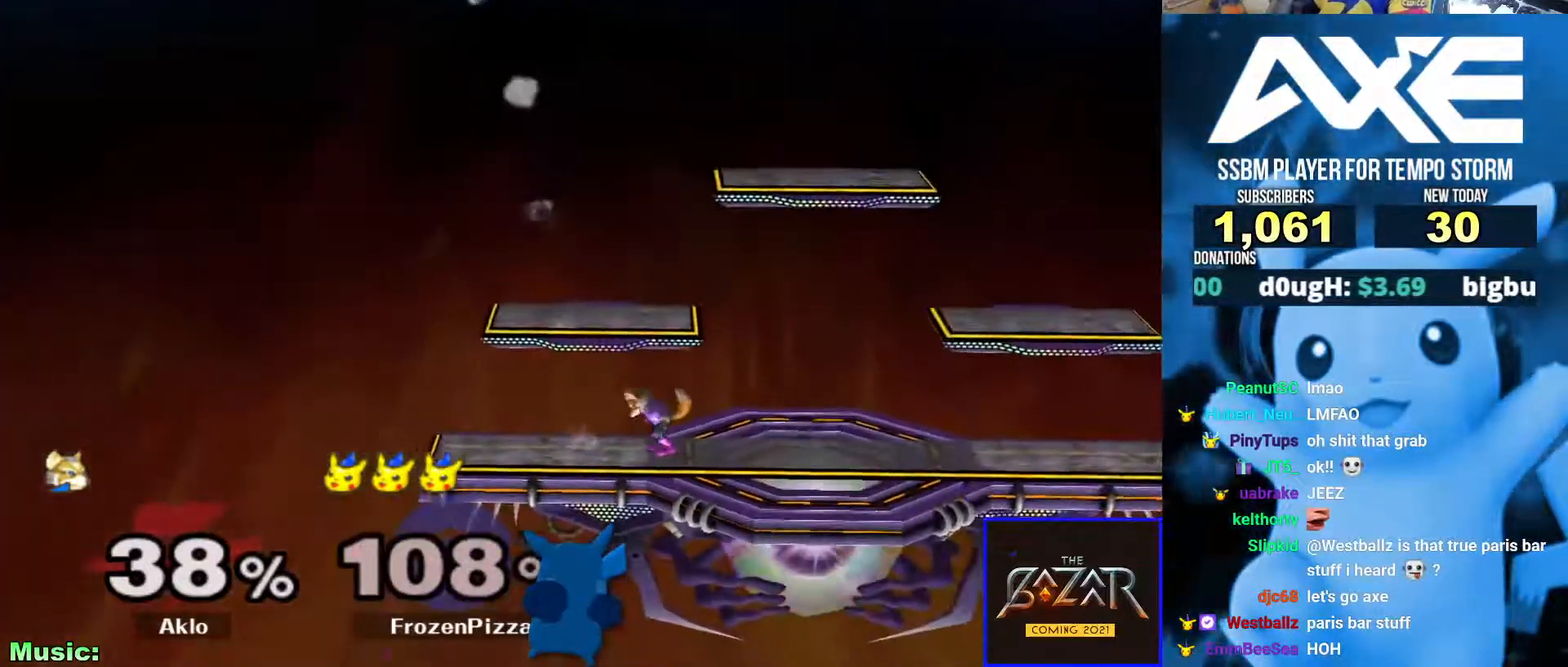
{"dt_ms": 489, "buttons": ["A"], "left_stick": "center", "right_stick": "center", "events": [[405, "A", "down"]]}
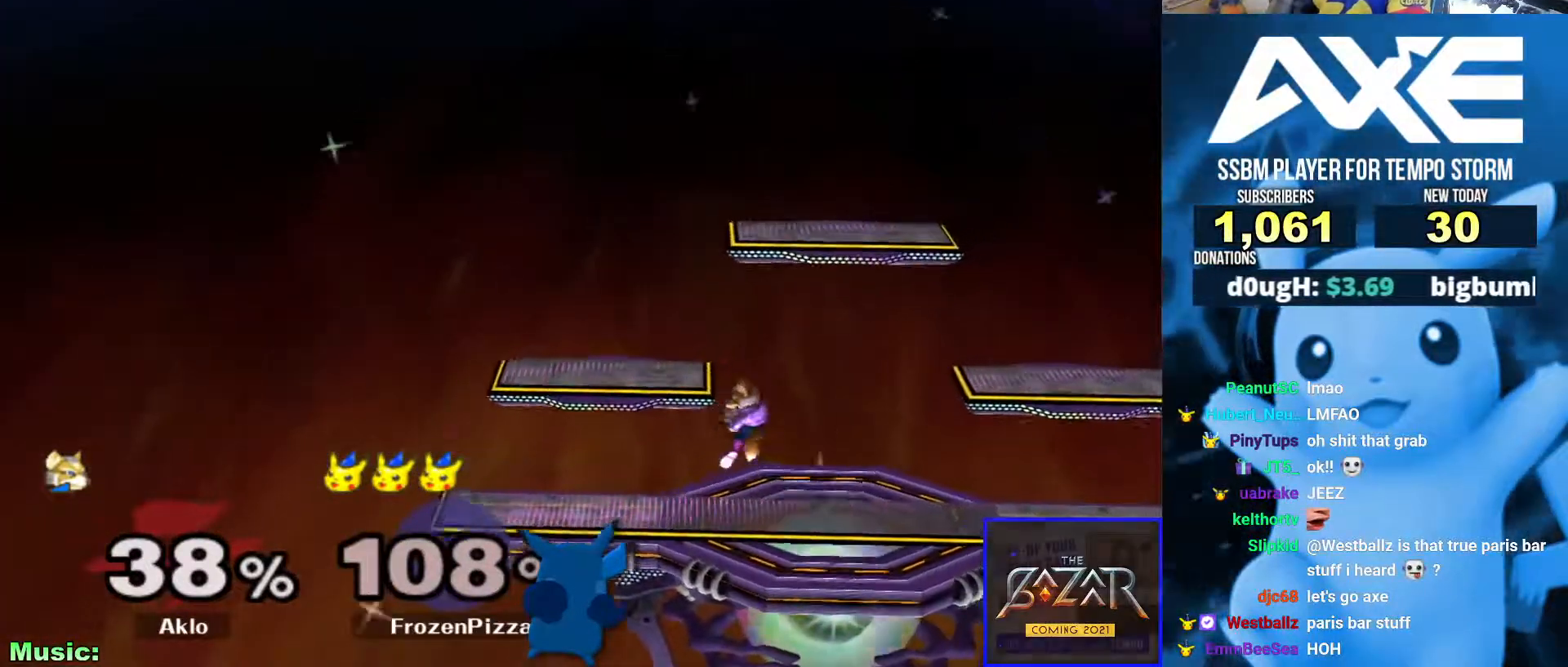
{"dt_ms": 506, "buttons": [], "left_stick": "center", "right_stick": "center", "events": [[68, "Z", "down"], [85, "Y", "down"], [101, "X", "down"], [270, "Z", "up"], [287, "Y", "up"], [354, "A", "up"], [388, "X", "up"]]}
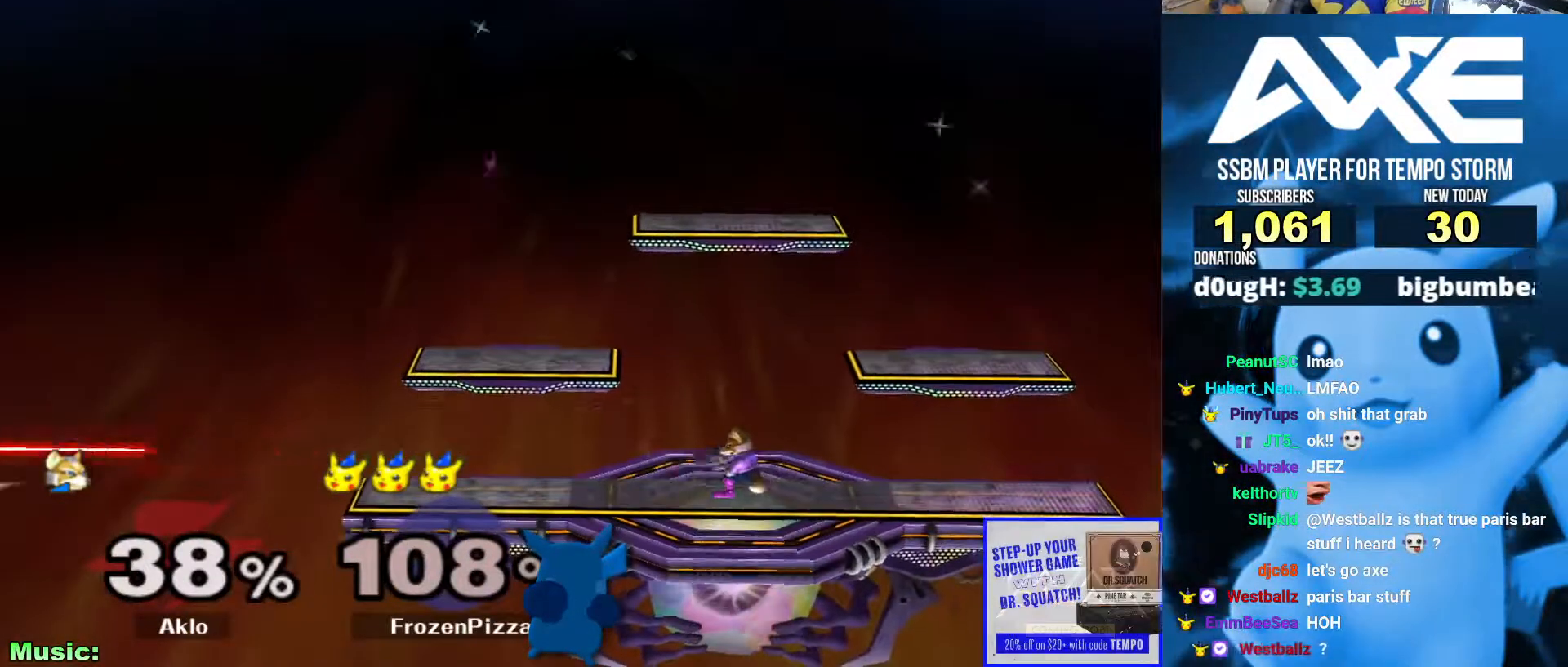
{"dt_ms": 506, "buttons": [], "left_stick": "center", "right_stick": "center", "events": []}
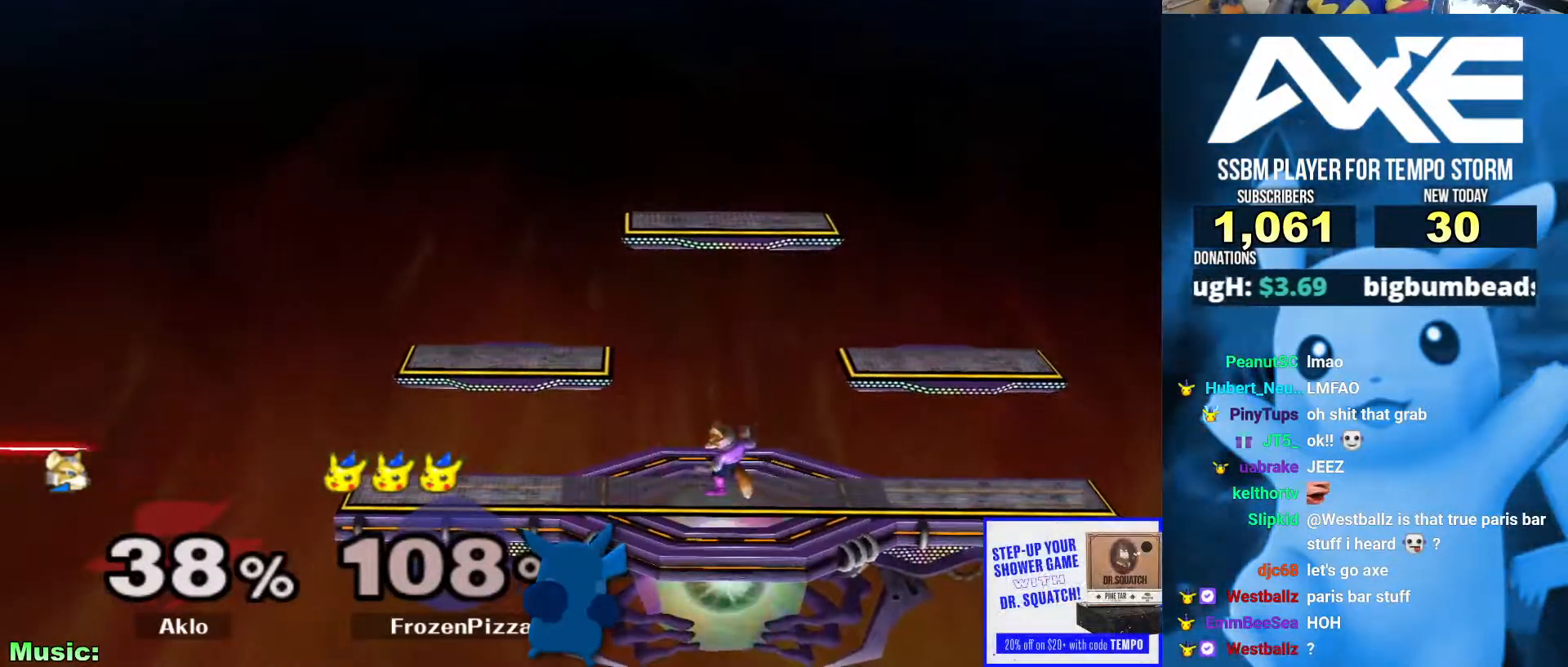
{"dt_ms": 489, "buttons": [], "left_stick": "center", "right_stick": "center", "events": []}
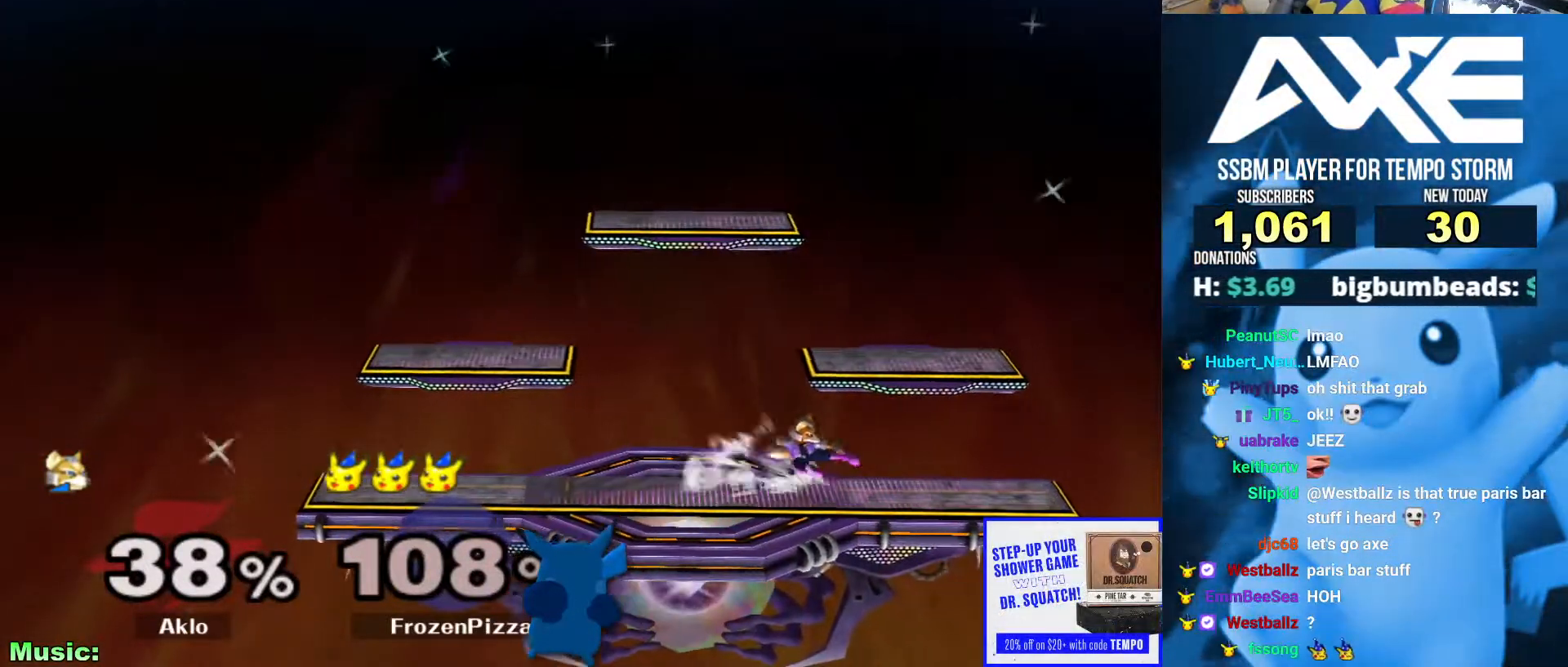
{"dt_ms": 506, "buttons": [], "left_stick": "center", "right_stick": "center", "events": []}
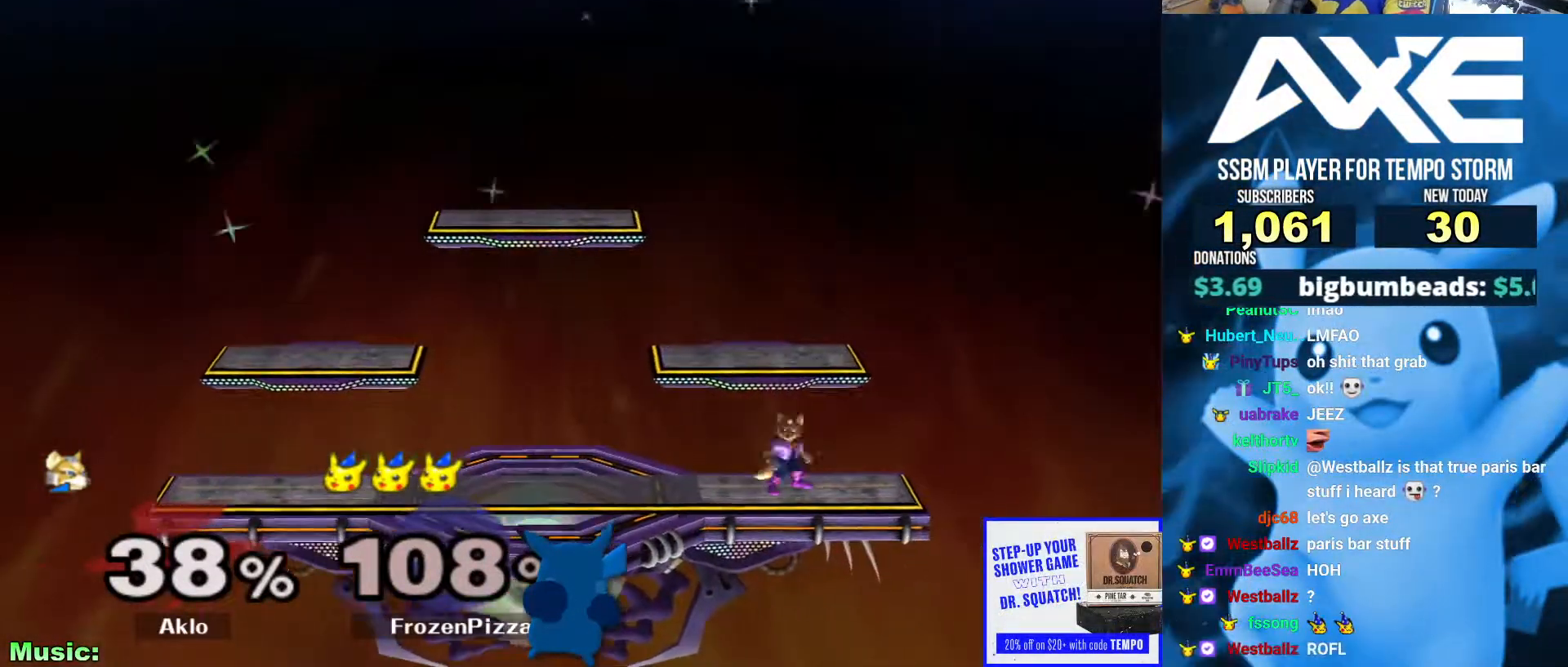
{"dt_ms": 507, "buttons": [], "left_stick": "center", "right_stick": "center", "events": [[51, "L1", "down"], [237, "L1", "up"]]}
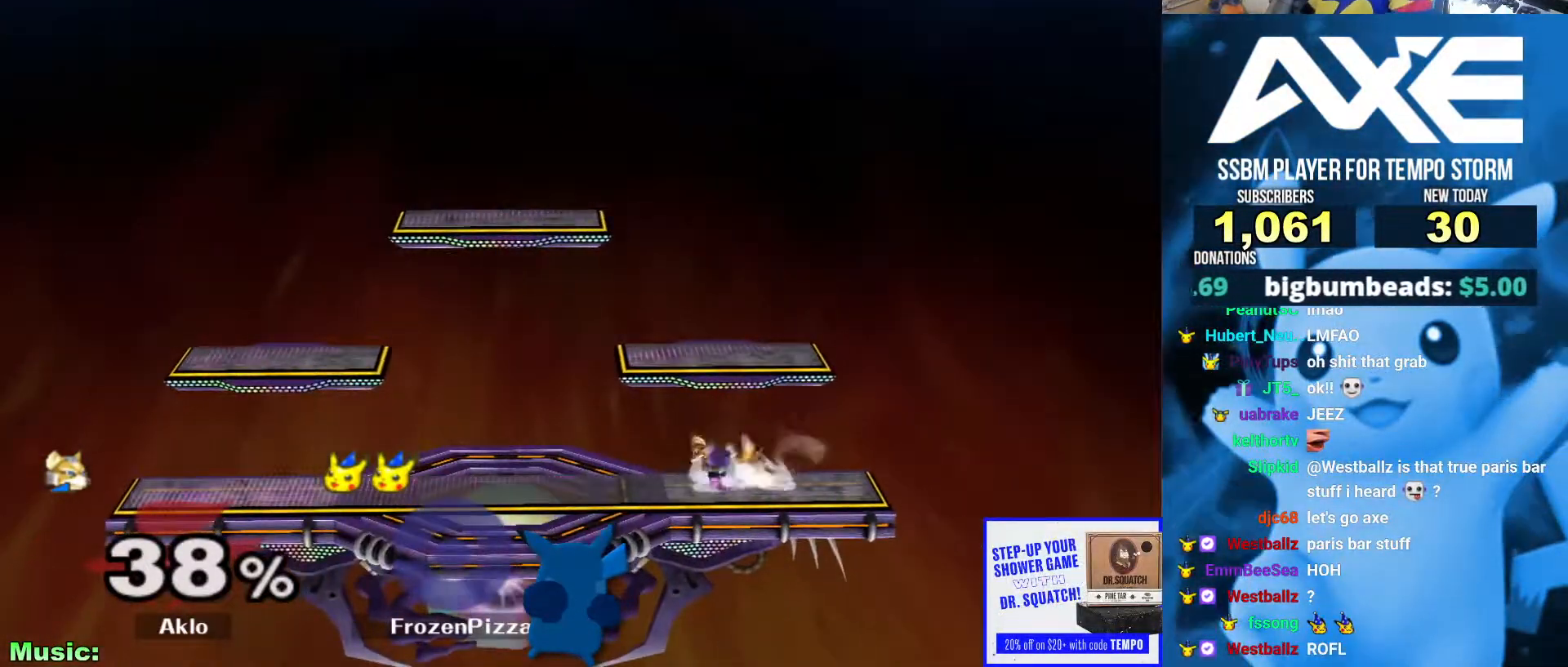
{"dt_ms": 489, "buttons": [], "left_stick": "right", "right_stick": "center", "events": [[134, "R1", "down"], [202, "A", "down"], [286, "B", "down"], [371, "A", "up"], [371, "R1", "up"], [421, "left_stick", "right"], [438, "B", "up"]]}
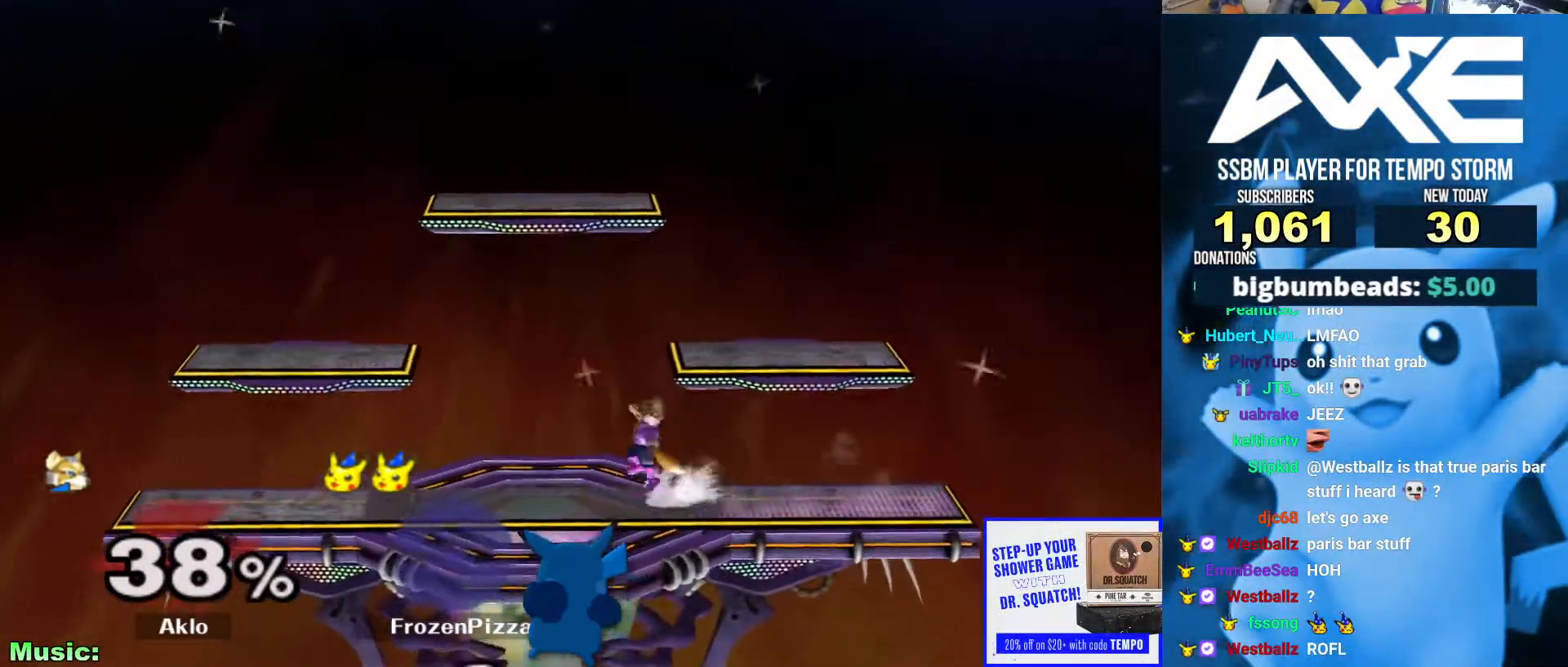
{"dt_ms": 506, "buttons": [], "left_stick": "right", "right_stick": "center", "events": []}
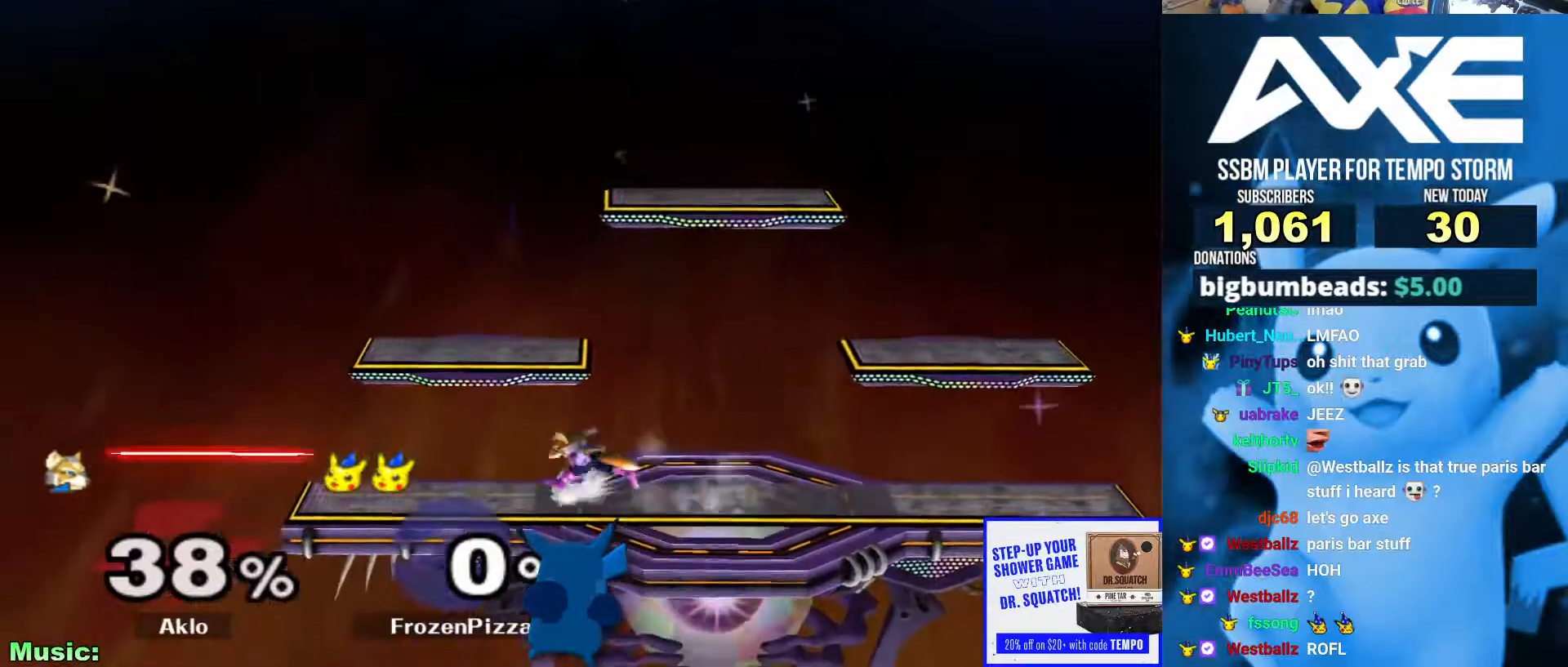
{"dt_ms": 506, "buttons": [], "left_stick": "down-right", "right_stick": "center", "events": [[270, "left_stick", "down-right"]]}
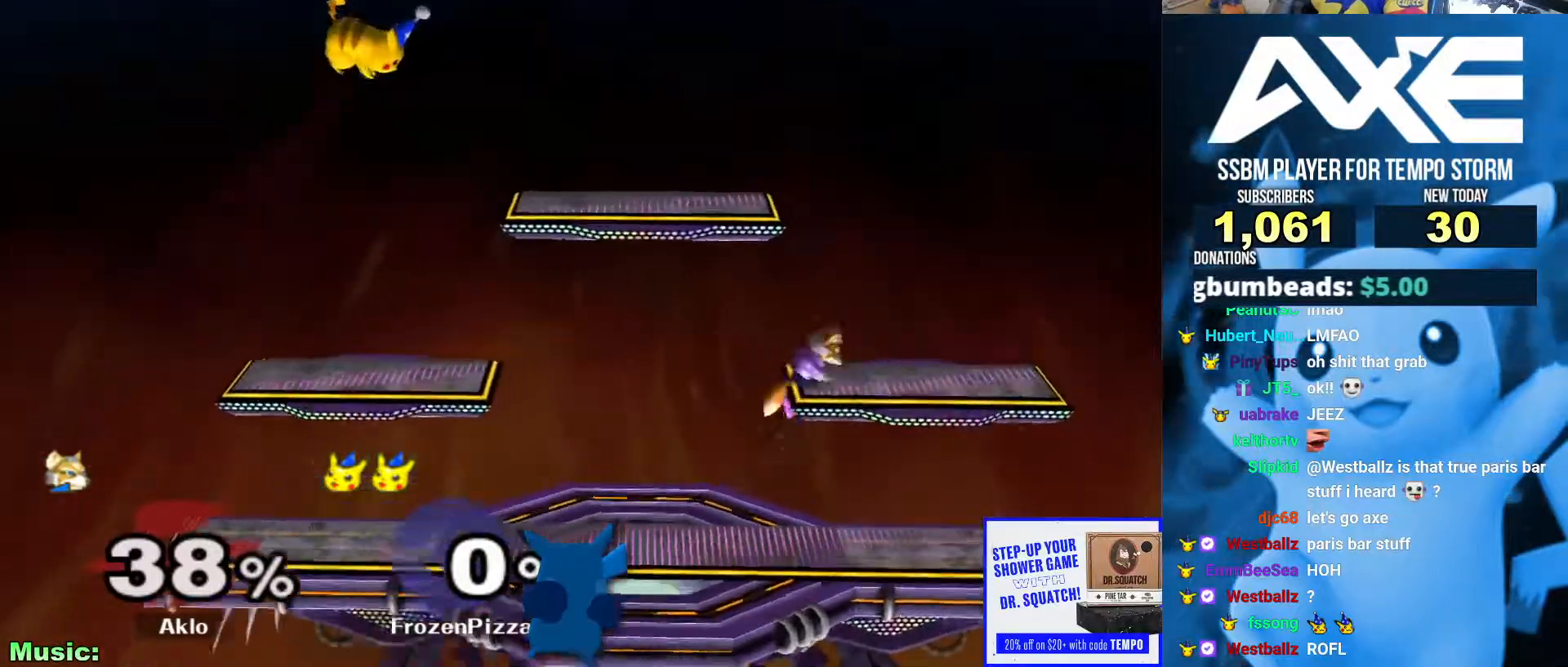
{"dt_ms": 489, "buttons": [], "left_stick": "down-right", "right_stick": "center", "events": []}
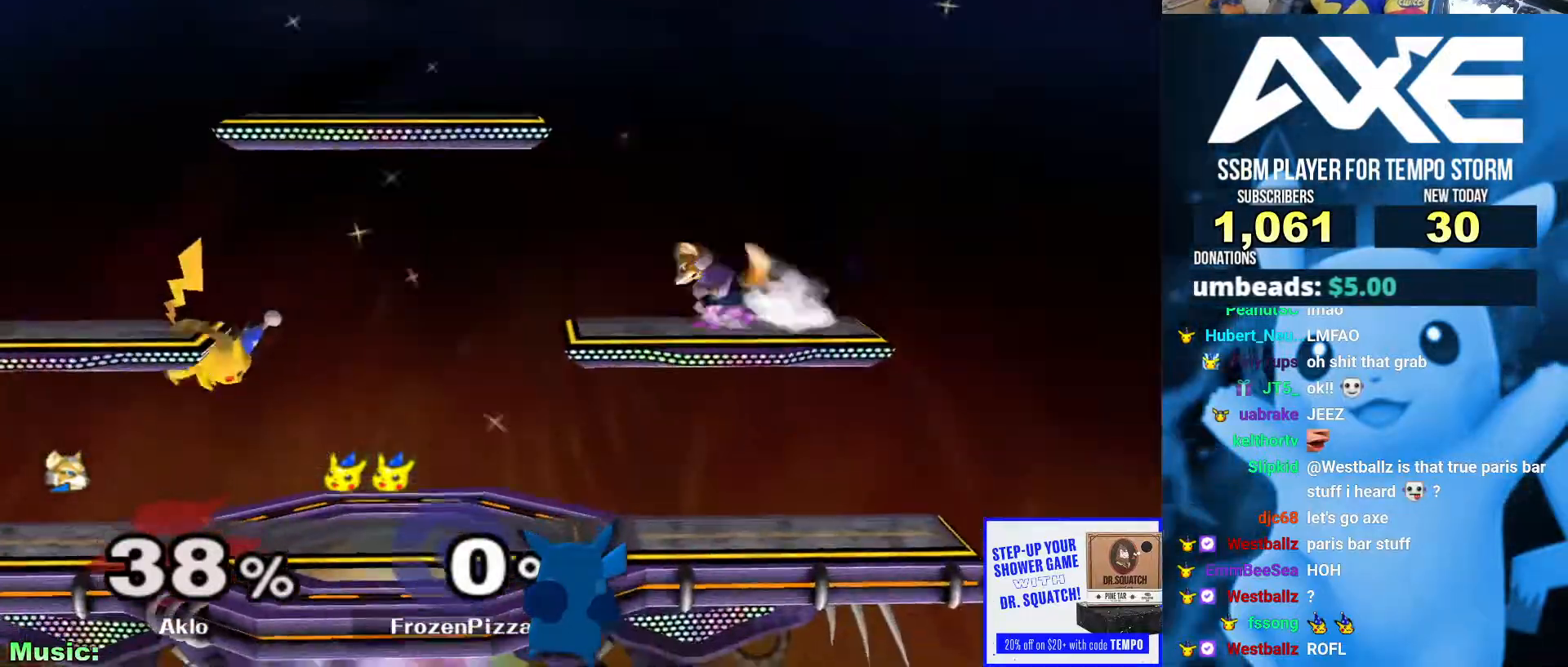
{"dt_ms": 506, "buttons": [], "left_stick": "right", "right_stick": "center", "events": [[303, "left_stick", "right"], [405, "left_stick", "left"], [489, "left_stick", "right"]]}
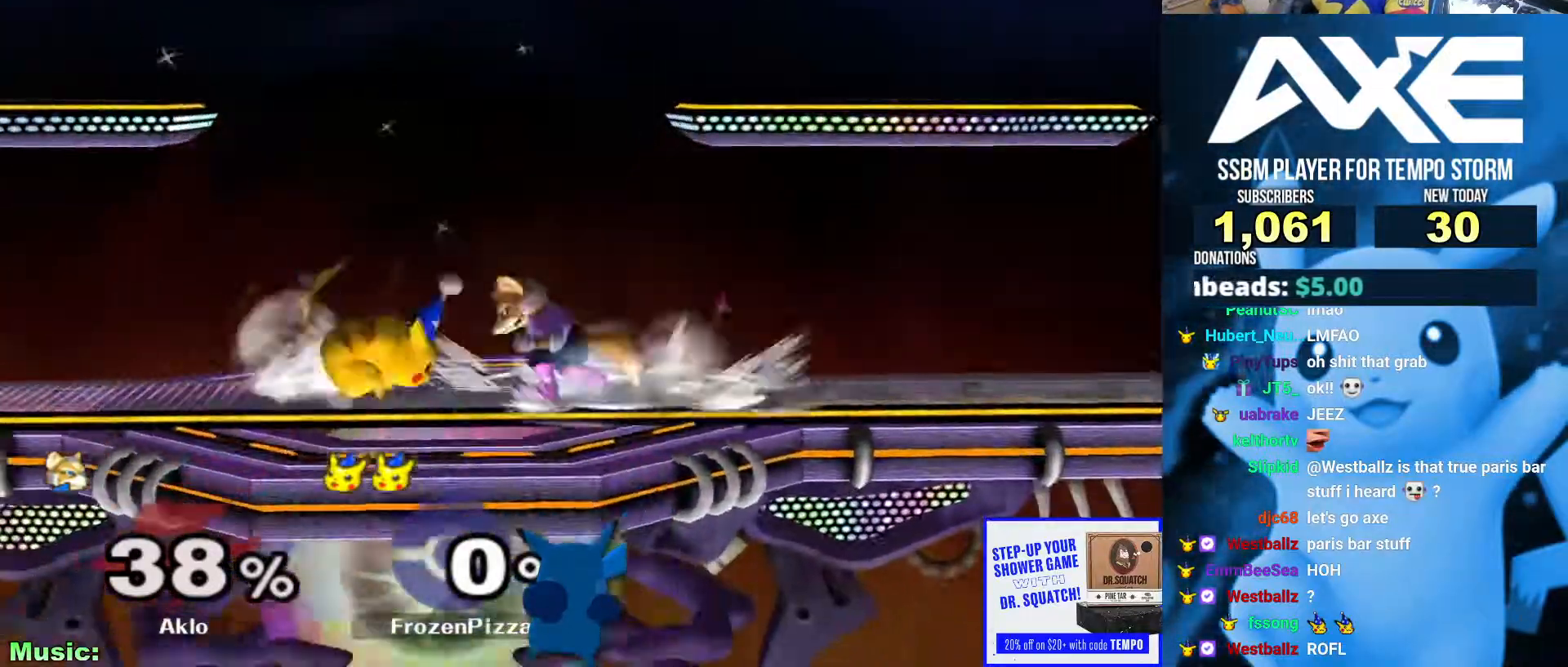
{"dt_ms": 506, "buttons": [], "left_stick": "center", "right_stick": "center", "events": [[34, "X", "down"], [50, "R1", "down"], [50, "Z", "down"], [67, "left_stick", "center"], [118, "R1", "up"], [152, "Z", "up"], [202, "X", "up"]]}
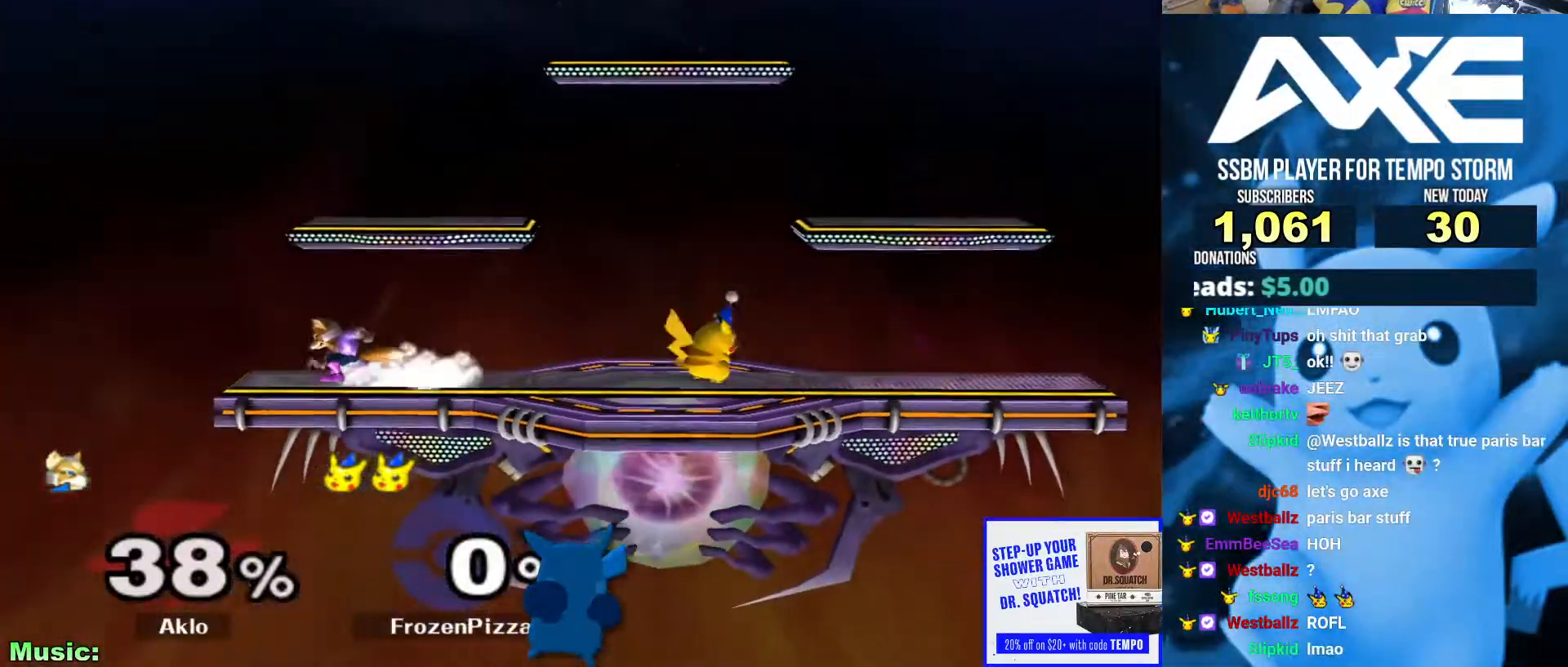
{"dt_ms": 489, "buttons": [], "left_stick": "center", "right_stick": "center"}
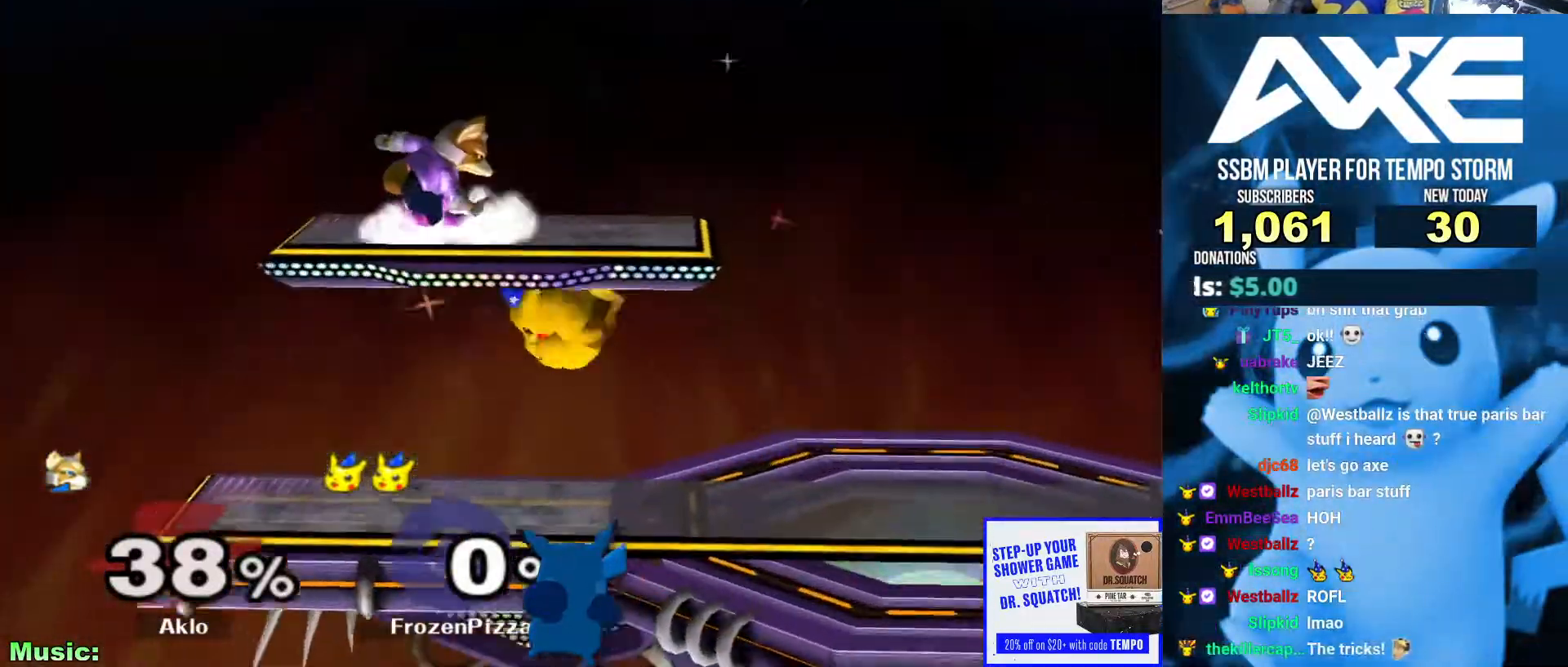
{"dt_ms": 506, "buttons": [], "left_stick": "right", "right_stick": "center"}
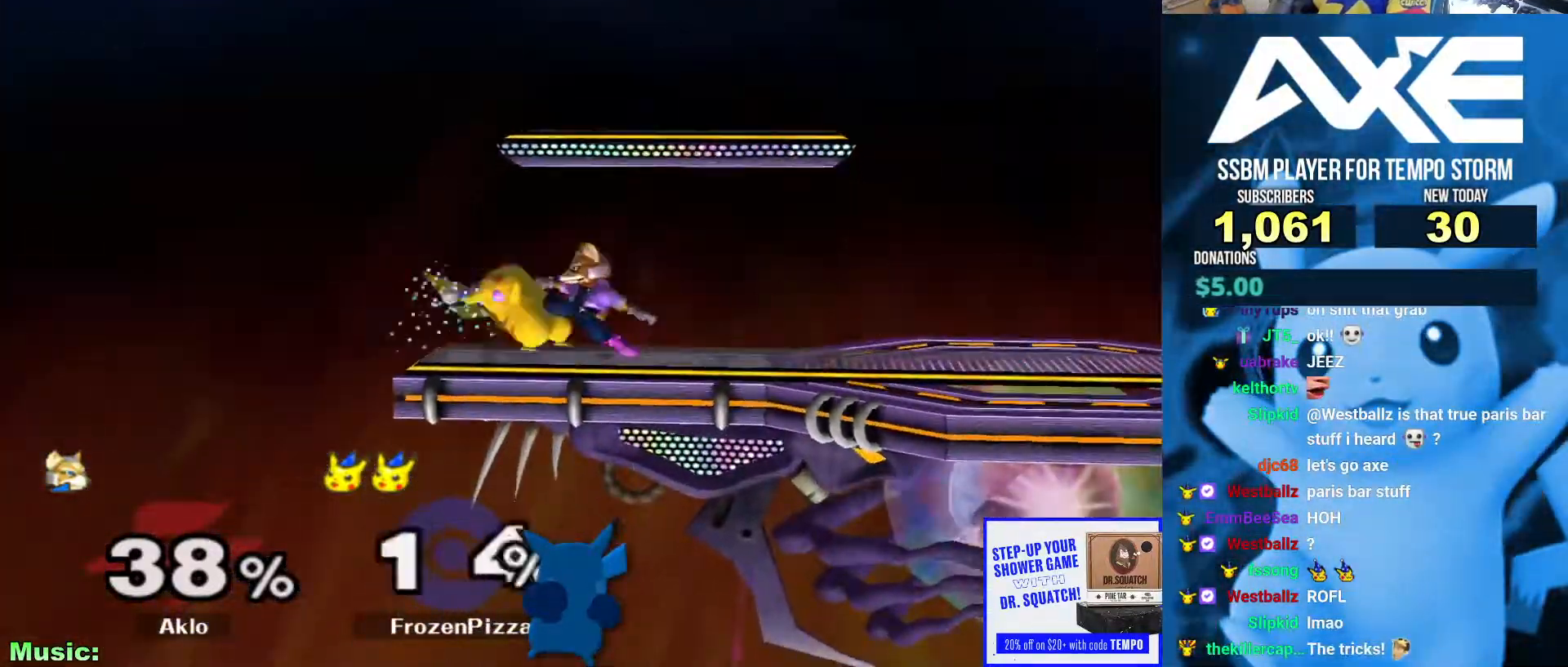
{"dt_ms": 489, "buttons": ["R1"], "left_stick": "right", "right_stick": "center", "events": [[84, "R1", "down"]]}
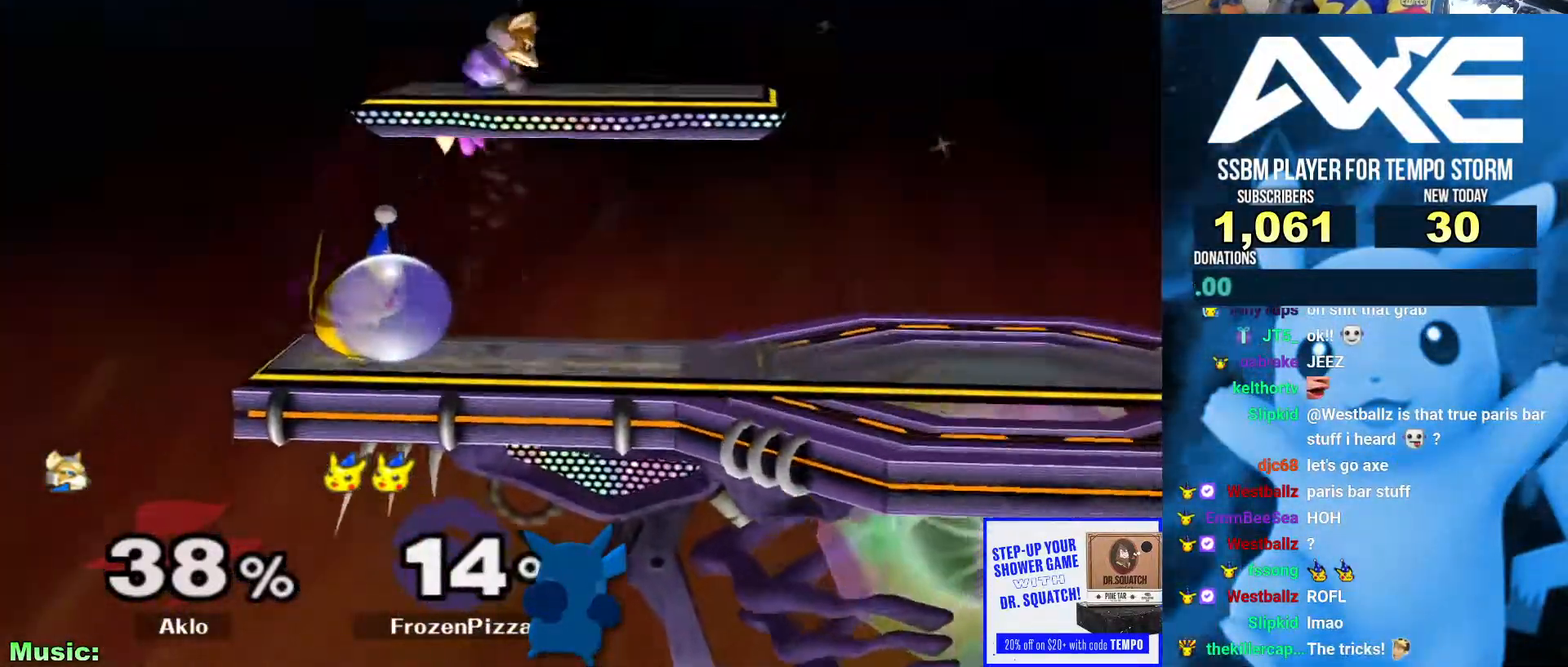
{"dt_ms": 506, "buttons": [], "left_stick": "center", "right_stick": "center"}
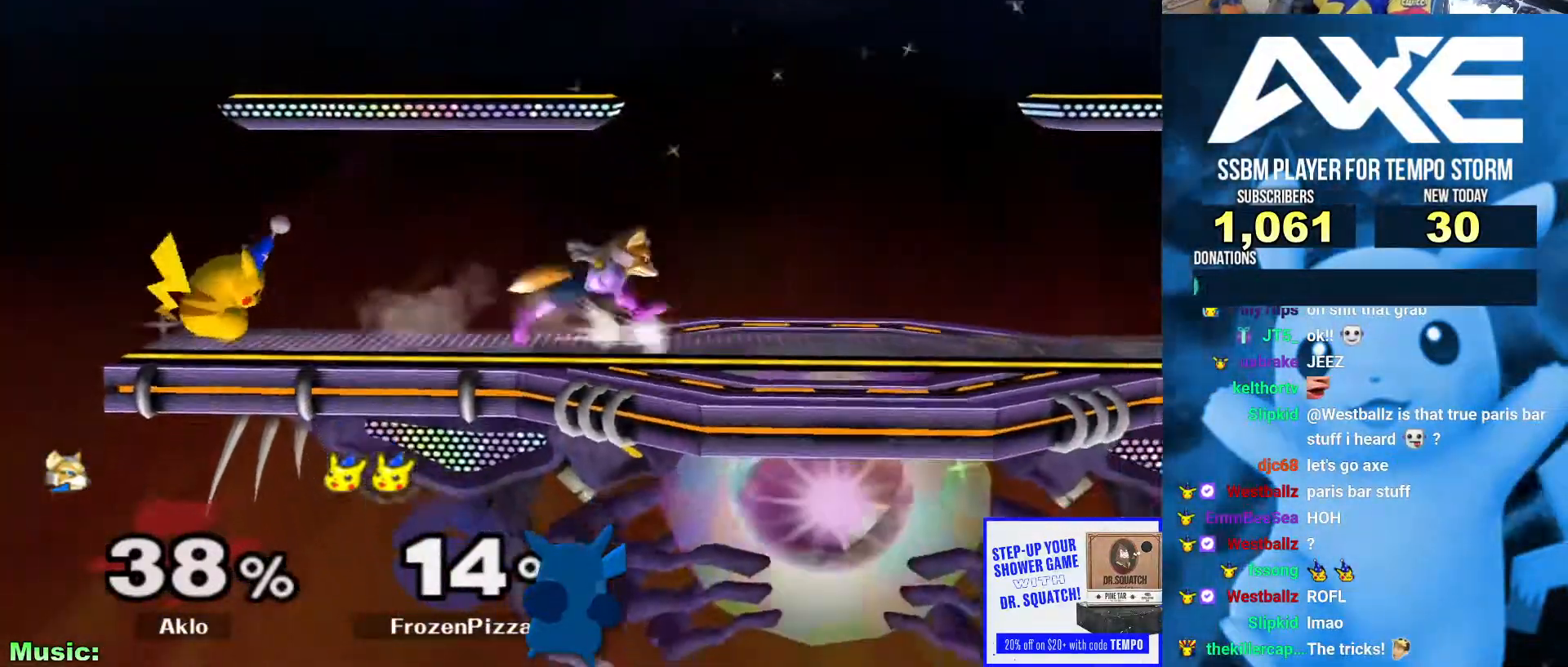
{"dt_ms": 506, "buttons": [], "left_stick": "right", "right_stick": "center"}
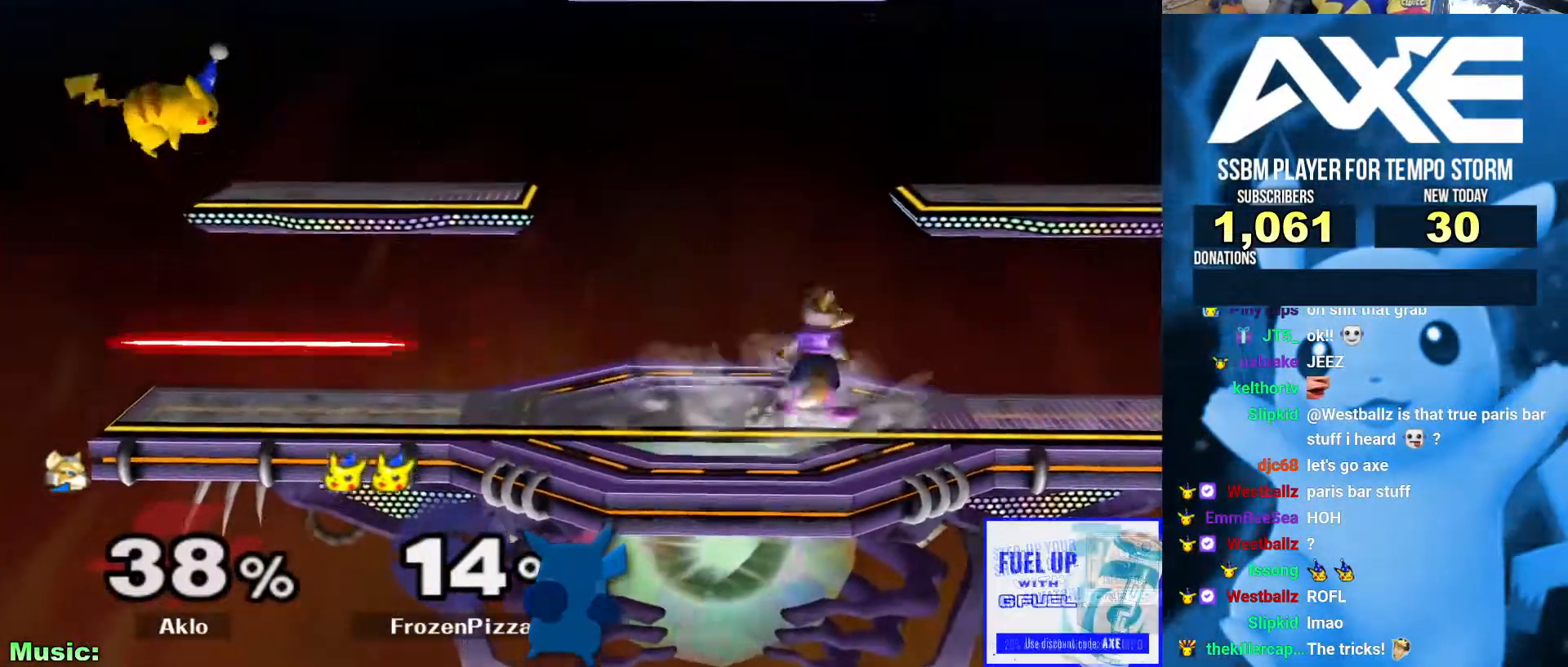
{"dt_ms": 995, "buttons": [], "left_stick": "center", "right_stick": "center"}
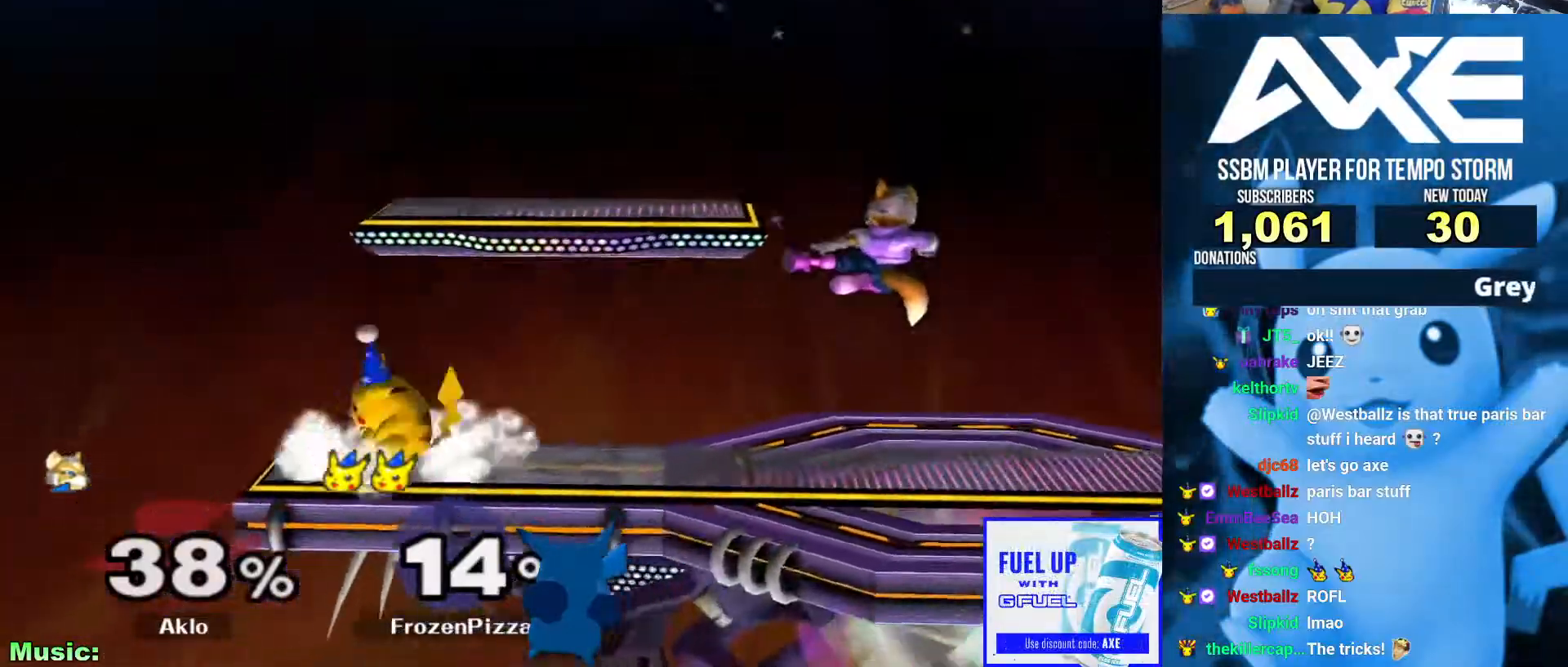
{"dt_ms": 506, "buttons": ["A"], "left_stick": "center", "right_stick": "center"}
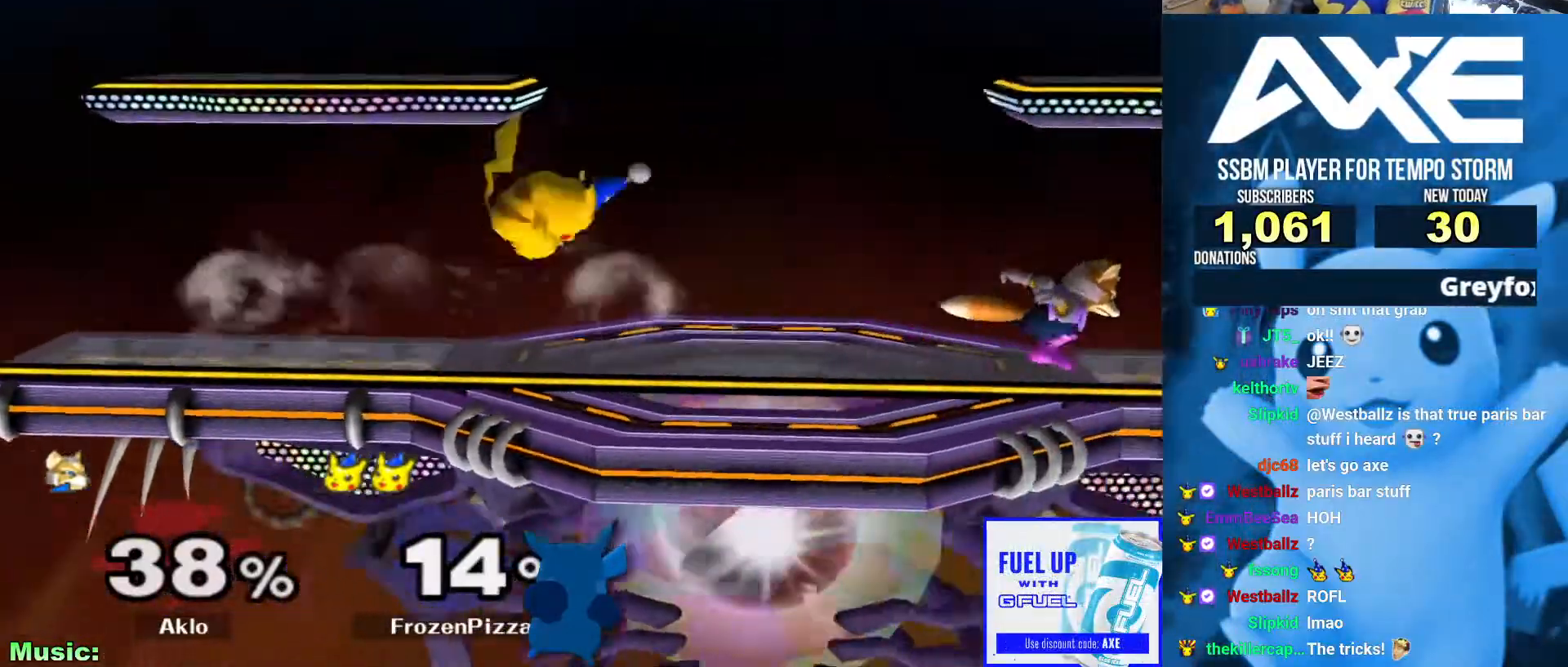
{"dt_ms": 490, "buttons": ["R1"], "left_stick": "down", "right_stick": "center", "events": [[152, "A", "up"], [422, "left_stick", "down"], [439, "R1", "down"]]}
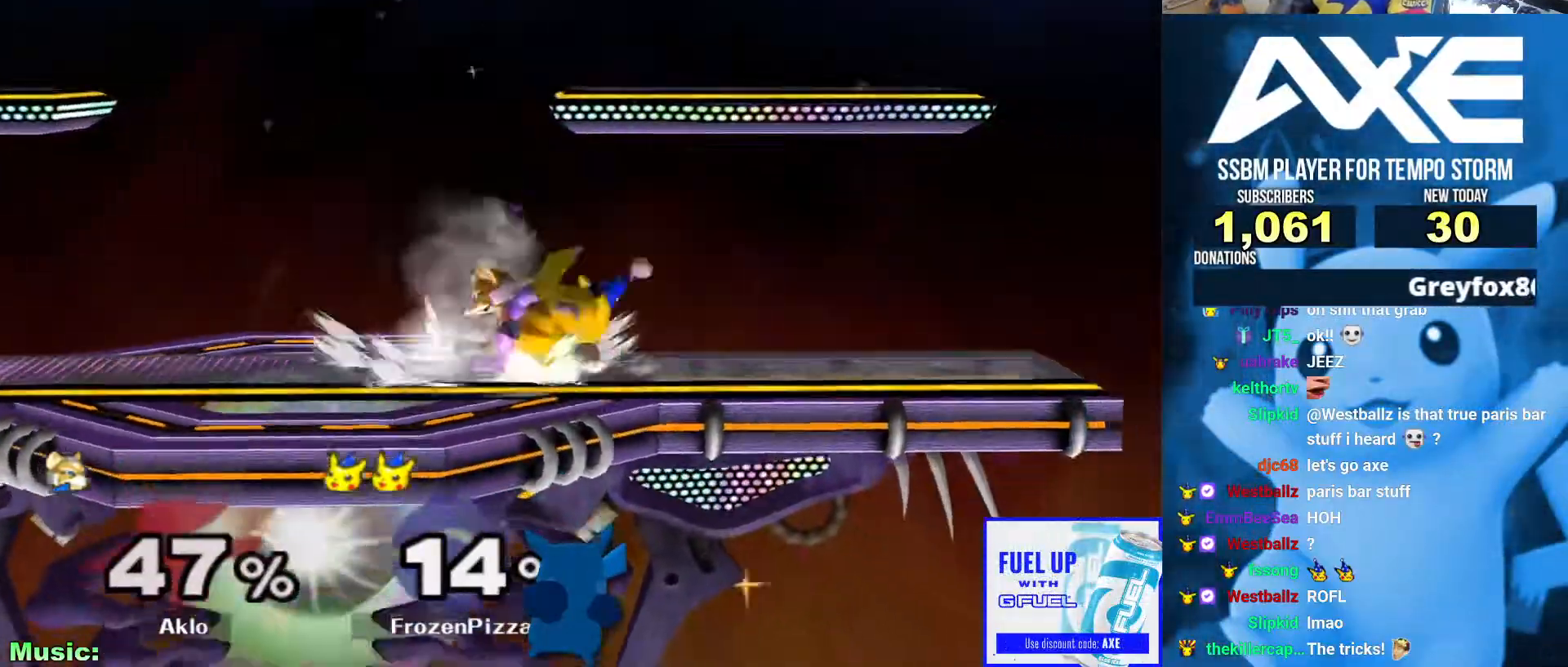
{"dt_ms": 506, "buttons": [], "left_stick": "down", "right_stick": "center", "events": [[84, "R1", "up"], [151, "right_stick", "down"], [236, "right_stick", "center"]]}
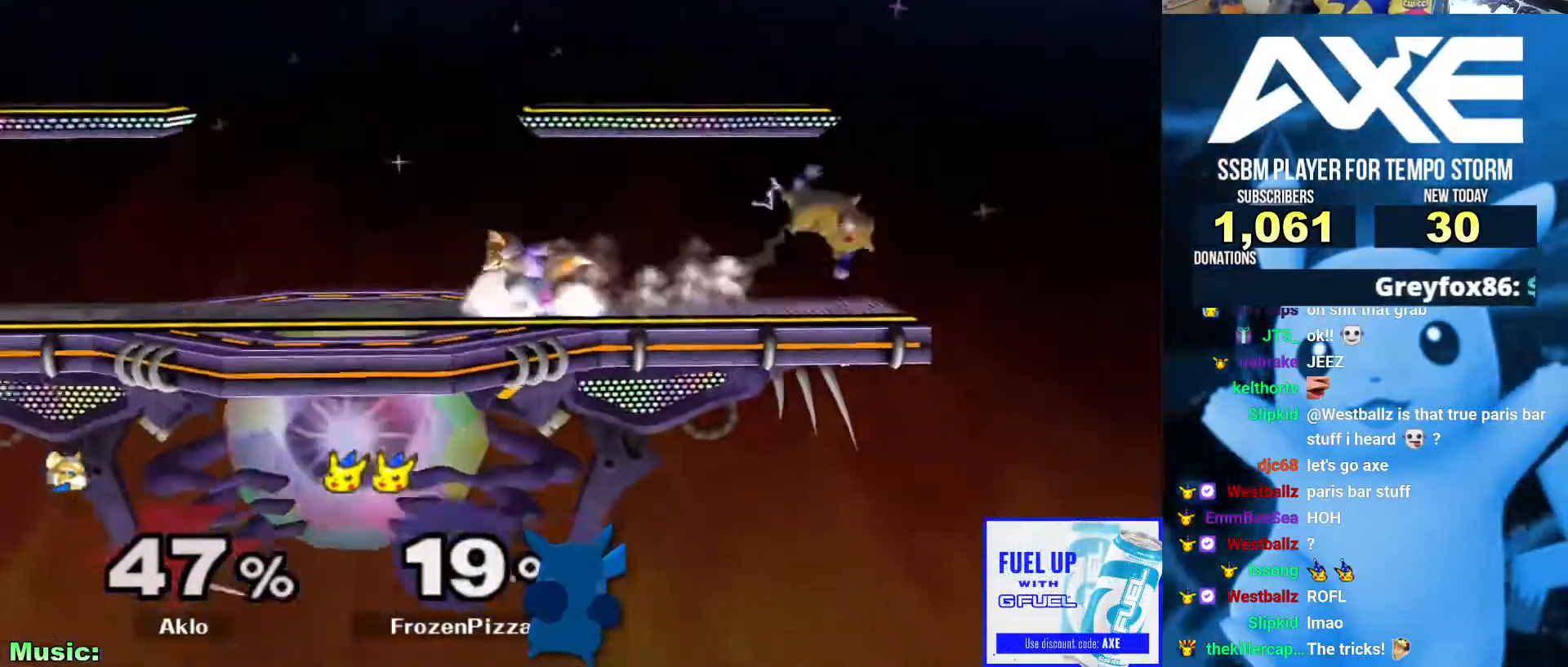
{"dt_ms": 506, "buttons": [], "left_stick": "down", "right_stick": "center", "events": [[84, "left_stick", "center"], [472, "left_stick", "down"]]}
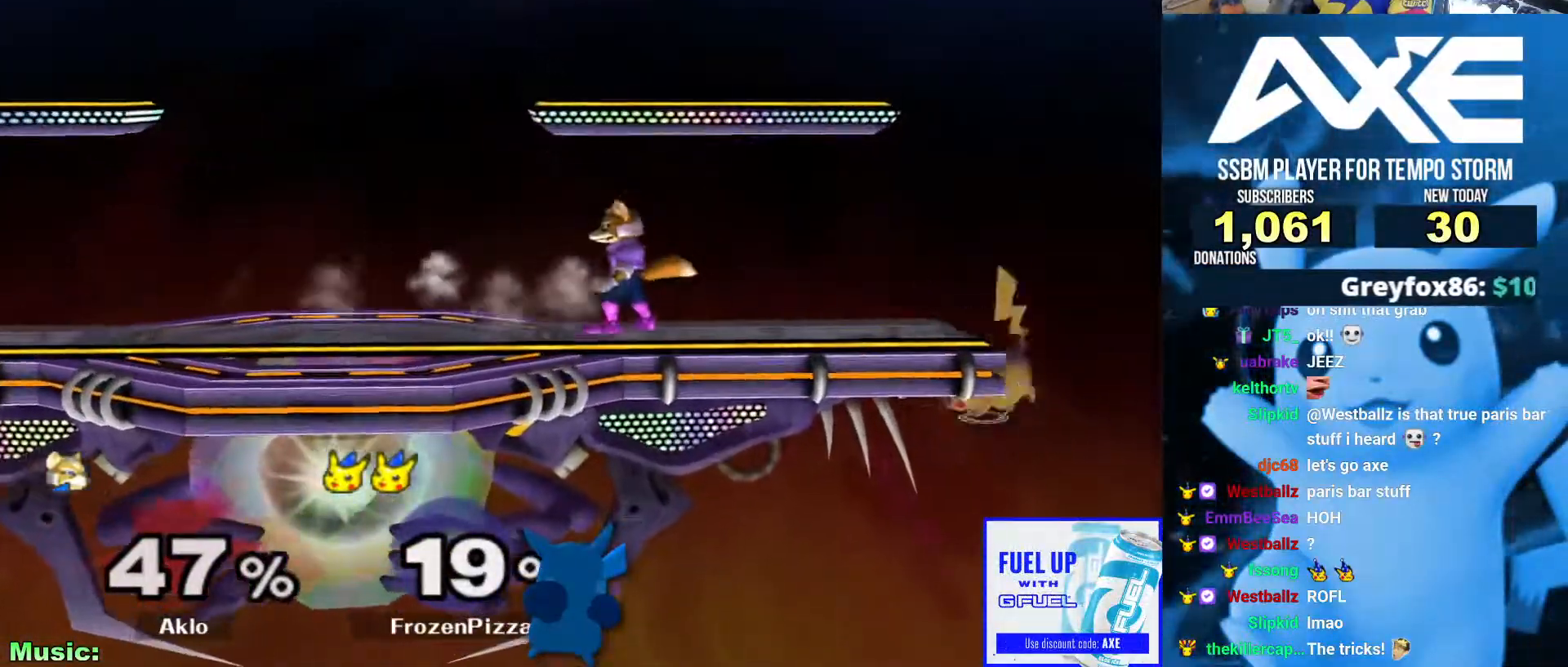
{"dt_ms": 489, "buttons": [], "left_stick": "down", "right_stick": "center"}
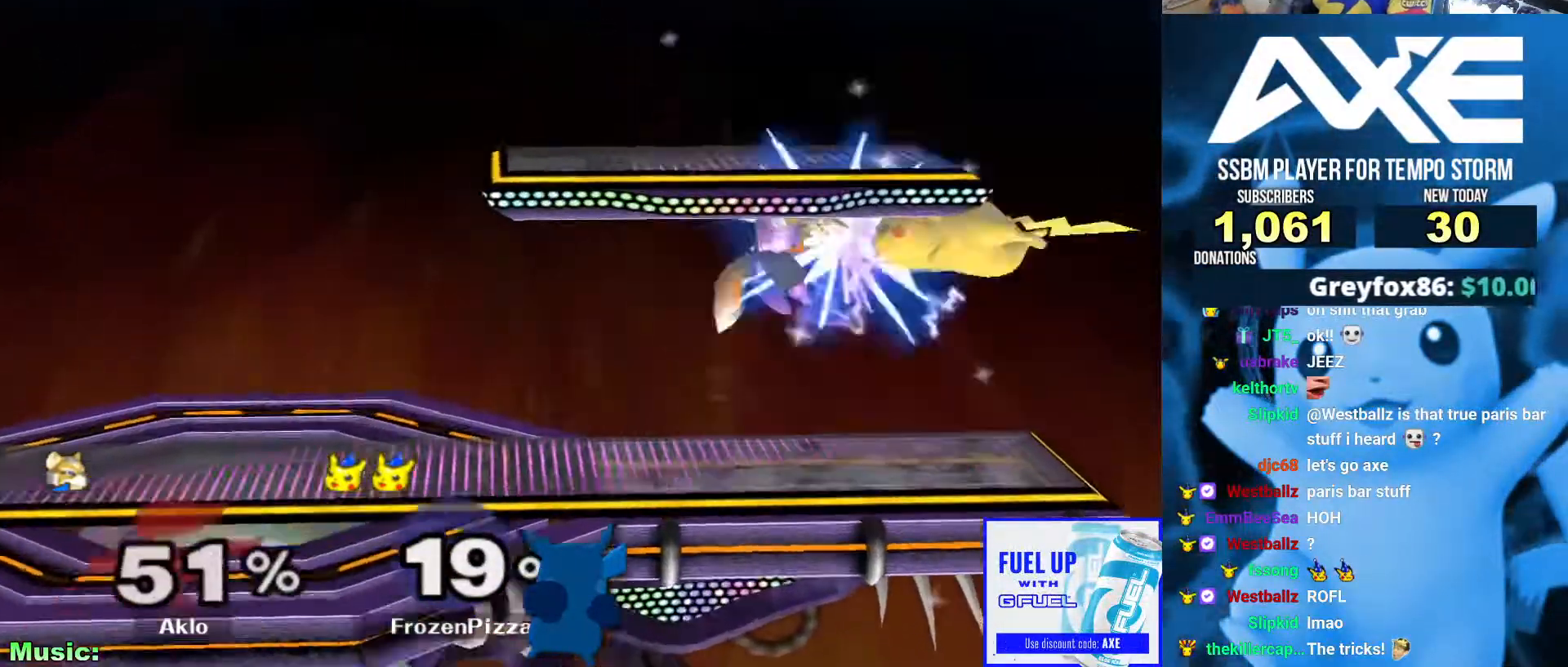
{"dt_ms": 506, "buttons": ["A"], "left_stick": "down", "right_stick": "center", "events": [[34, "R1", "down"], [202, "R1", "up"], [455, "A", "down"]]}